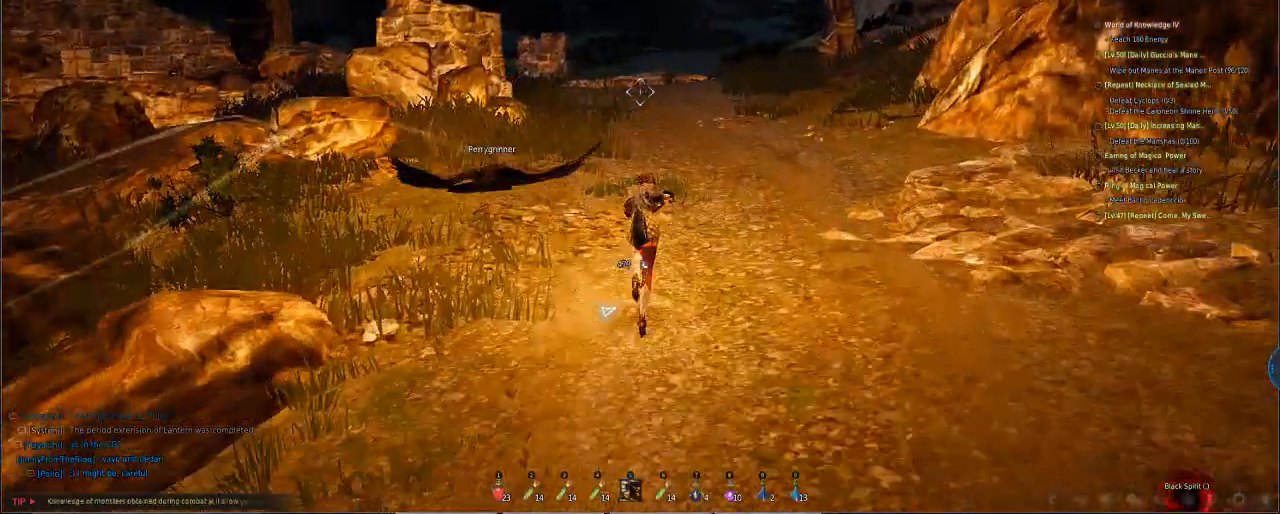
Gameplay with keyboard and mouse; each line is a JSON object with the keys and mouse buttons held at the frame after it. "events" lists presses ("down") and releases ("up") of "a", "d", "e", "f", "q", "s", "shift", "space", "tab", "w", "mouse_left" and "mouse_right" between this image and that frame as [ms after this image, input, new state], when the widget could be followed in between. "mouse_left", "mouse_right" = the "left", "right" buttons of the "mouse" list. No other keys are recorded. Mouse movement is not recorded.
{"keys": ["w"], "mouse": [], "events": []}
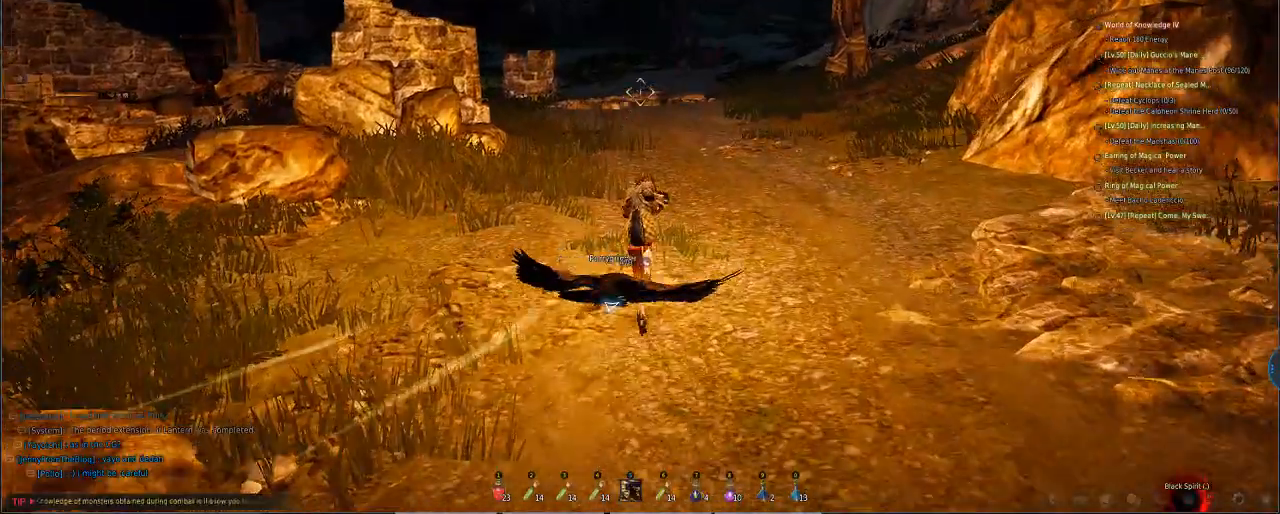
{"keys": ["w"], "mouse": [], "events": []}
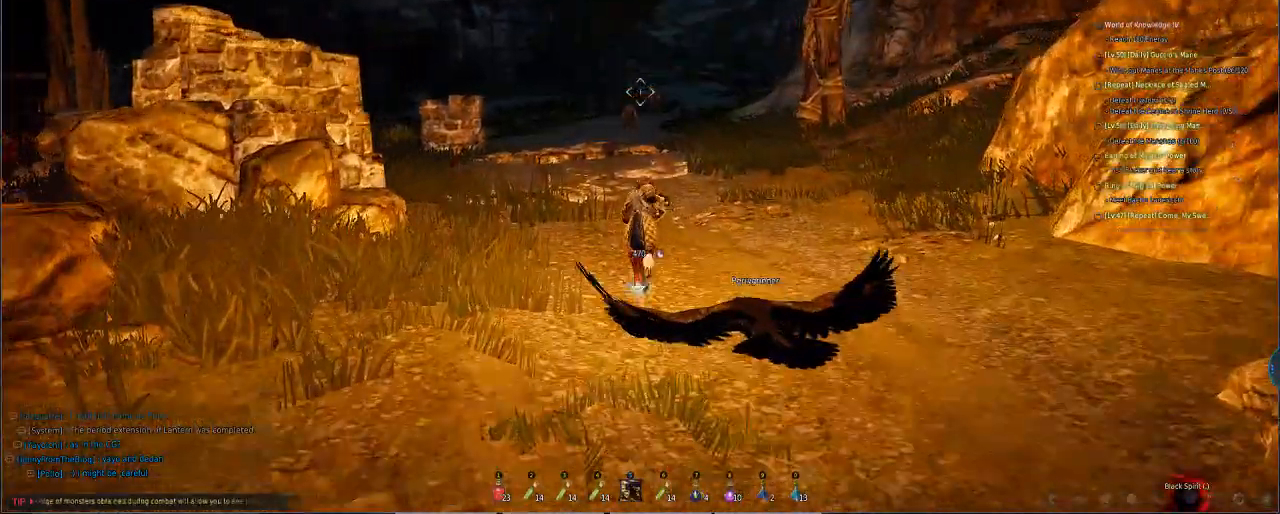
{"keys": ["w"], "mouse": [], "events": []}
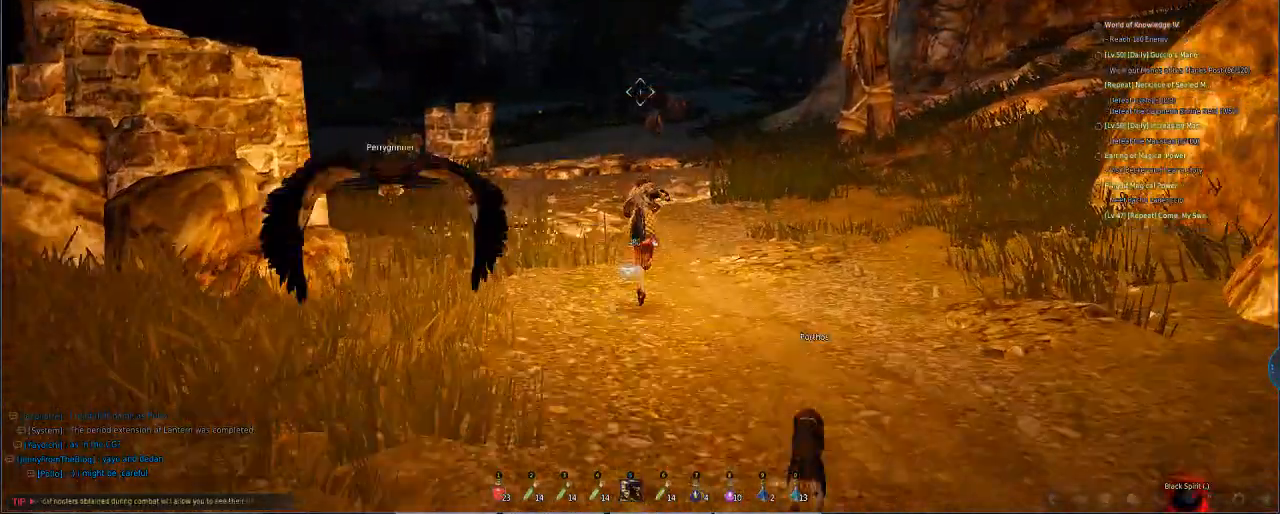
{"keys": ["w"], "mouse": [], "events": []}
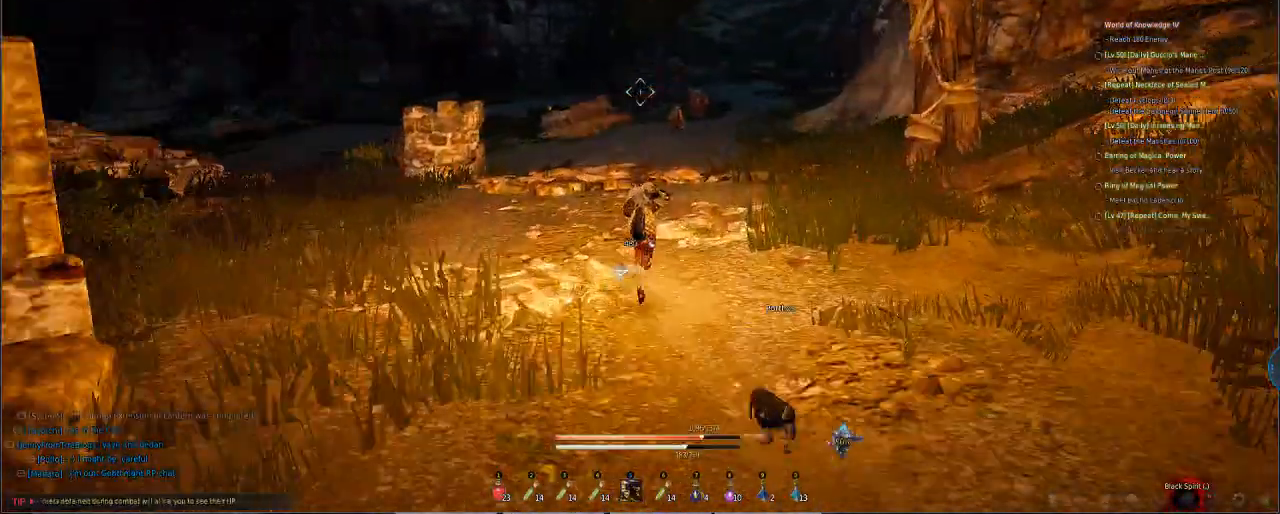
{"keys": ["w"], "mouse": [], "events": []}
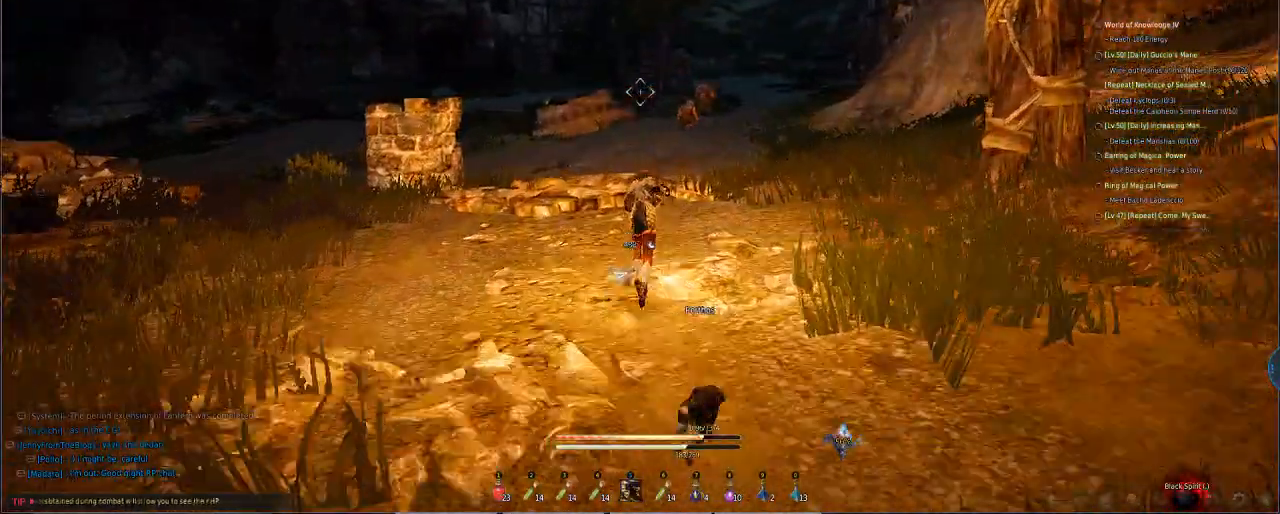
{"keys": ["w"], "mouse": [], "events": []}
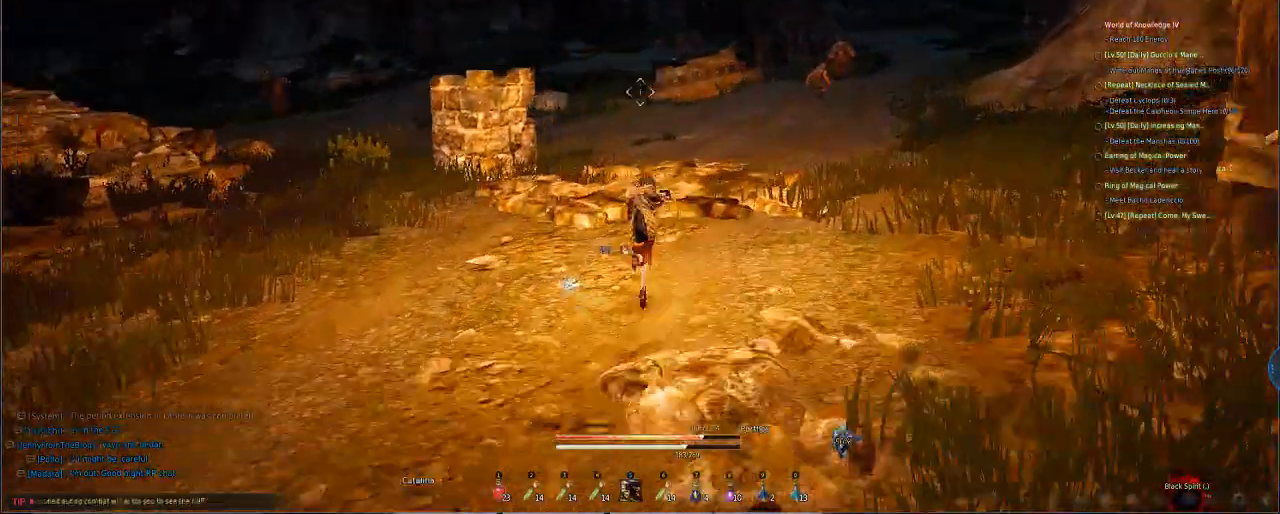
{"keys": ["w"], "mouse": [], "events": []}
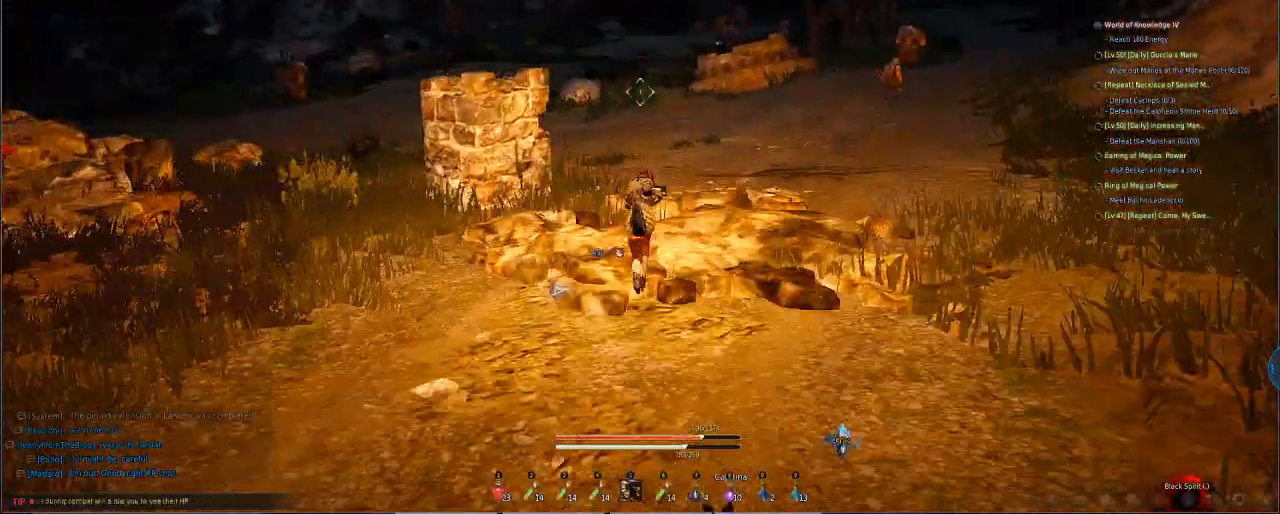
{"keys": ["w"], "mouse": [], "events": []}
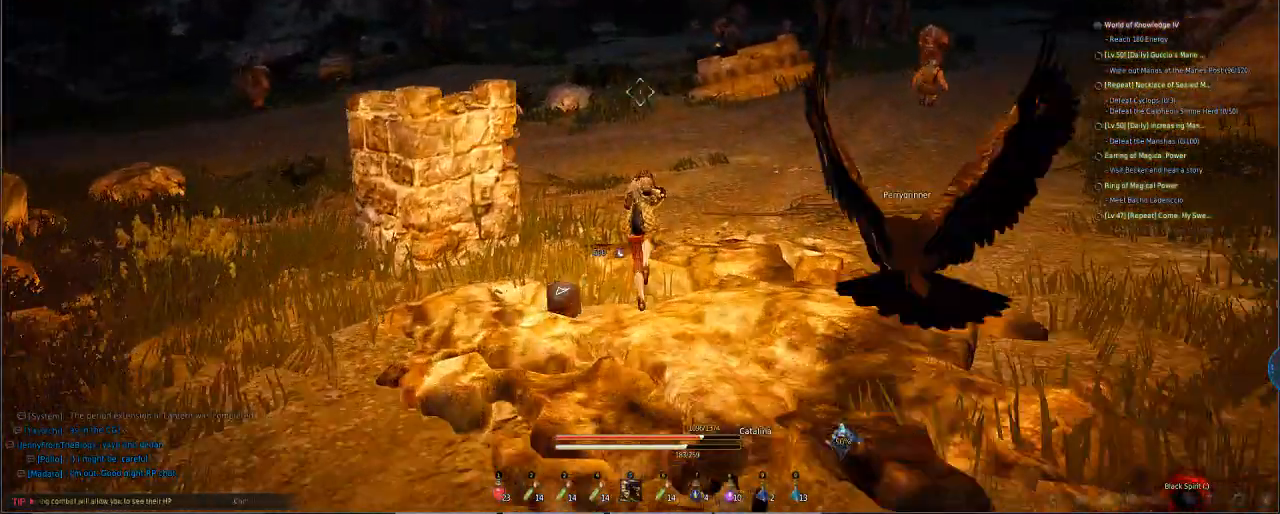
{"keys": ["w"], "mouse": [], "events": []}
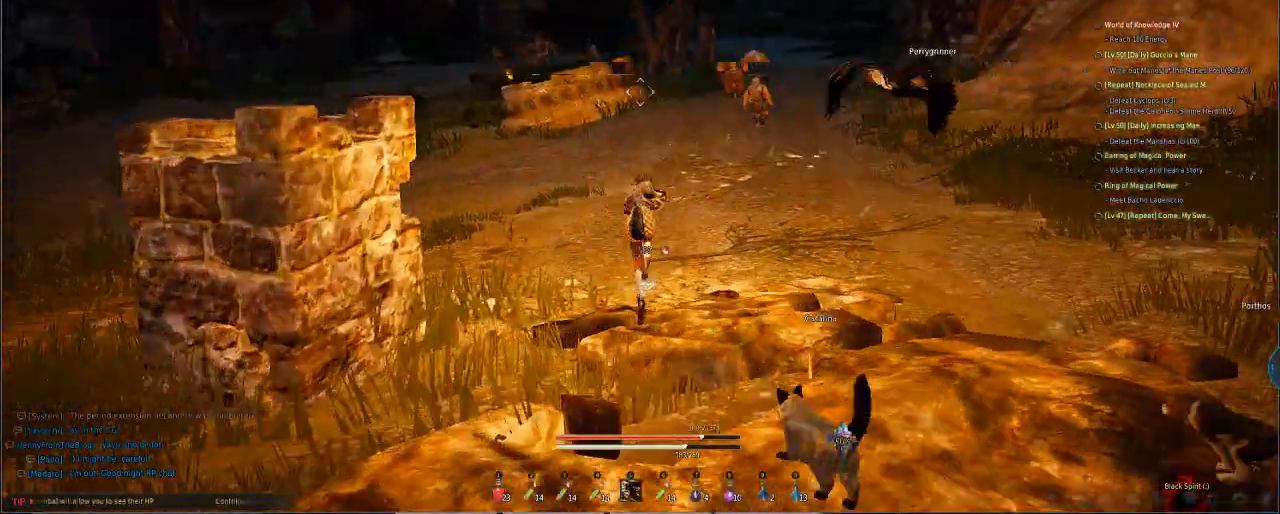
{"keys": ["w"], "mouse": [], "events": []}
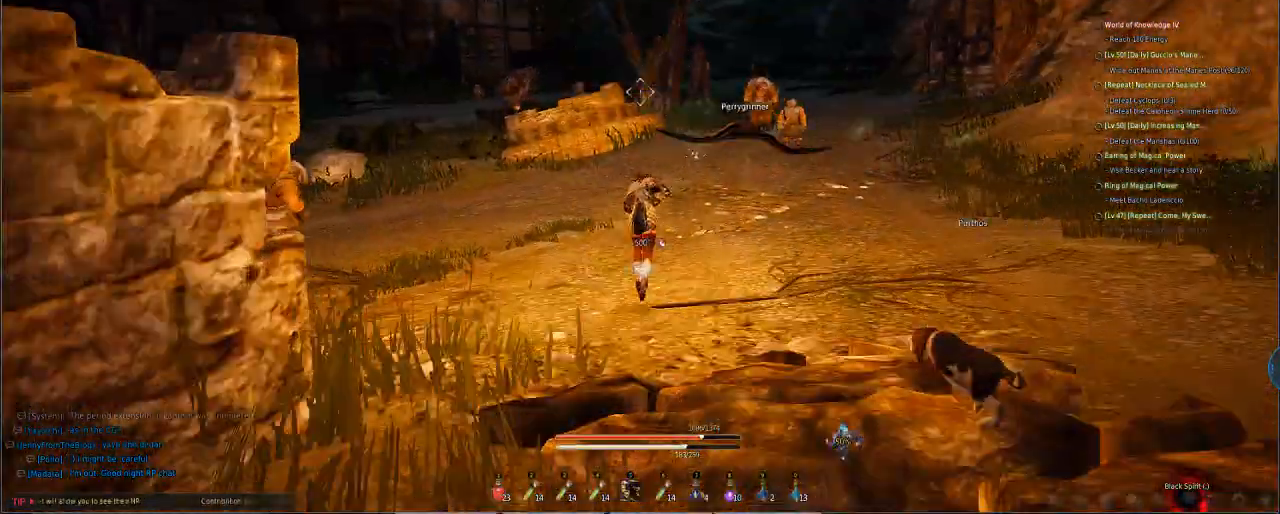
{"keys": ["w"], "mouse": [], "events": []}
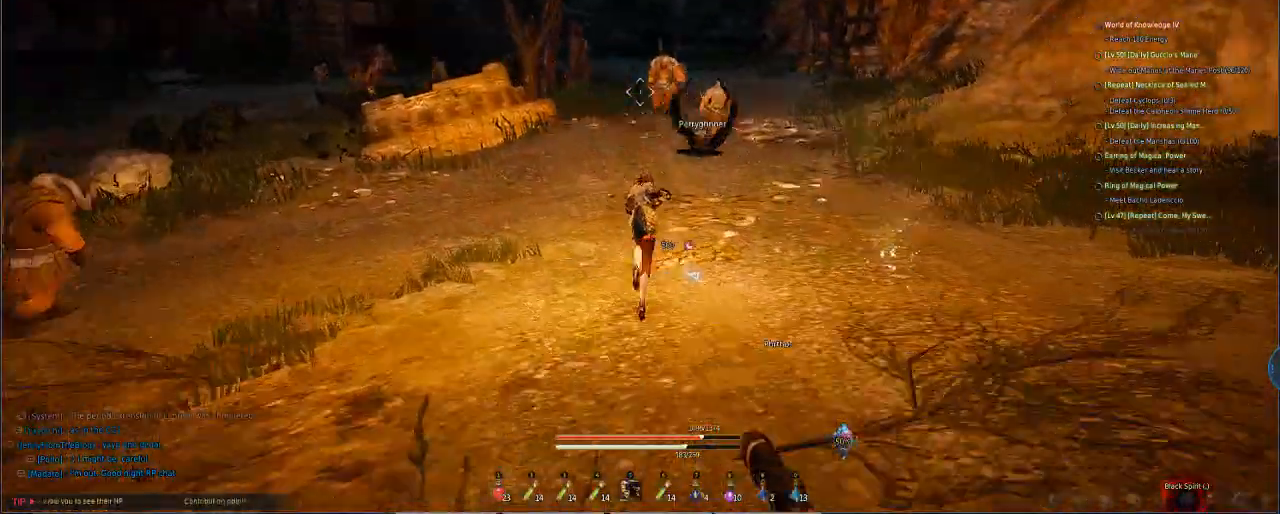
{"keys": [], "mouse": [], "events": [[513, "w", "up"]]}
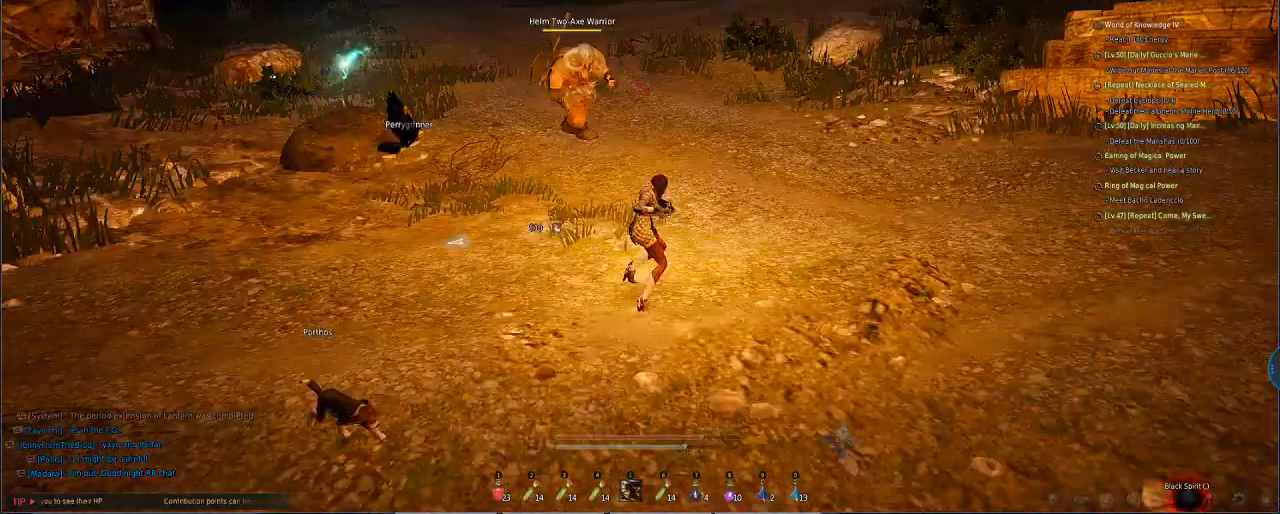
{"keys": ["w"], "mouse": [], "events": [[171, "w", "down"]]}
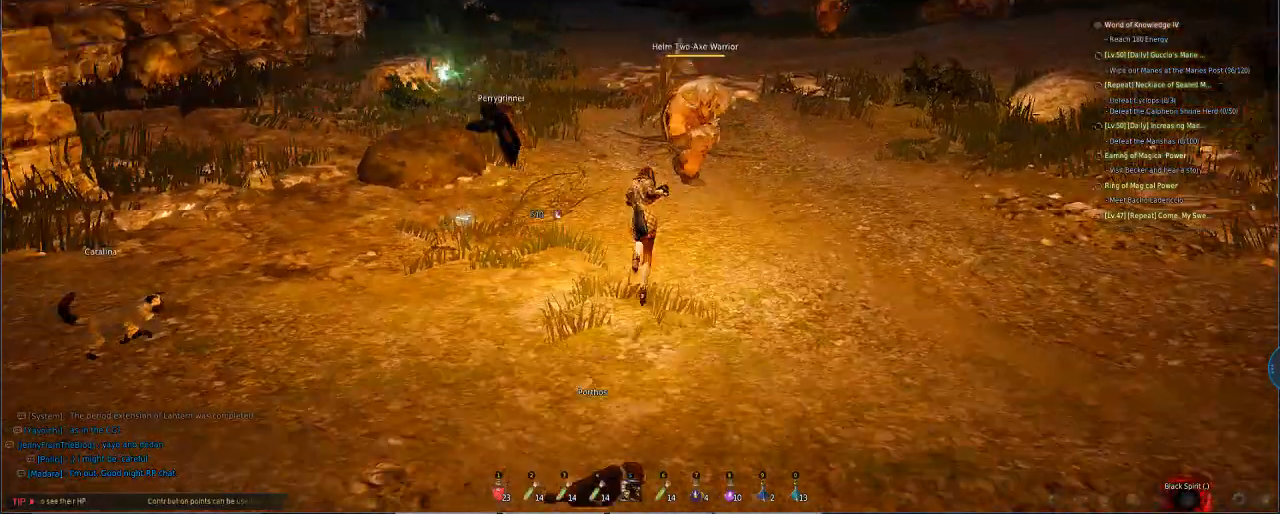
{"keys": ["f", "shift"], "mouse": [], "events": [[444, "w", "up"], [479, "f", "down"], [479, "shift", "down"]]}
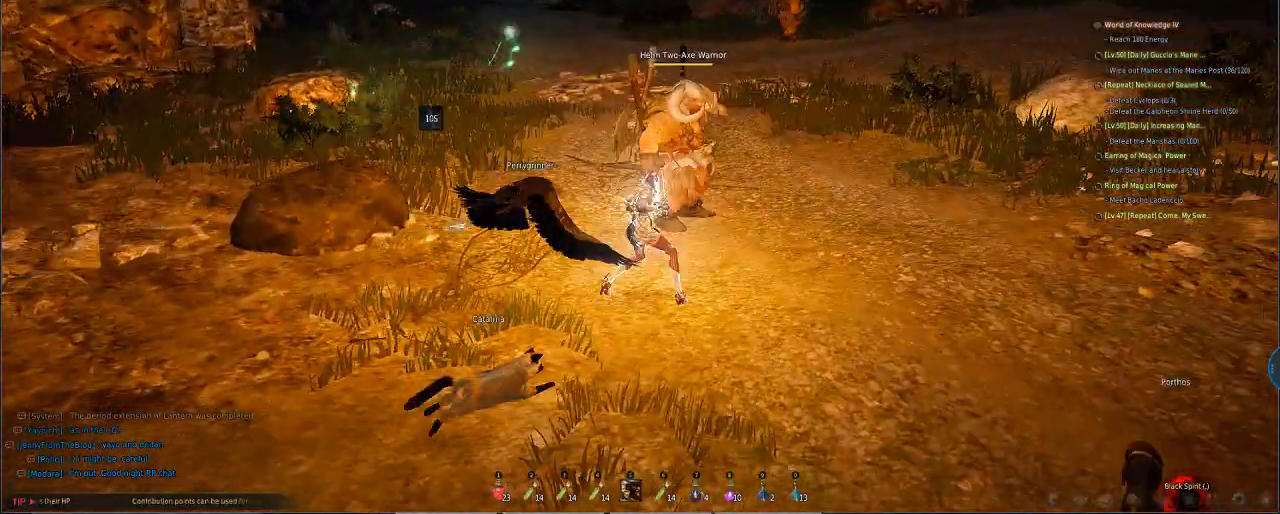
{"keys": ["f", "s", "shift"], "mouse": ["right"], "events": [[68, "mouse_right", "down"], [68, "s", "down"], [68, "w", "down"], [307, "w", "up"]]}
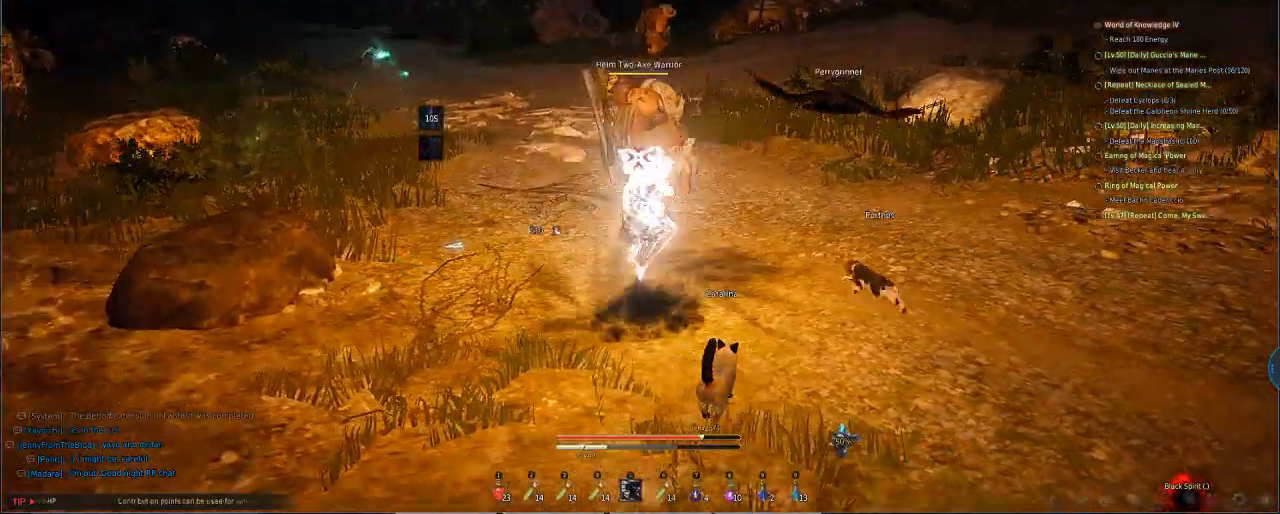
{"keys": ["s"], "mouse": ["right"], "events": [[34, "f", "up"], [34, "shift", "up"]]}
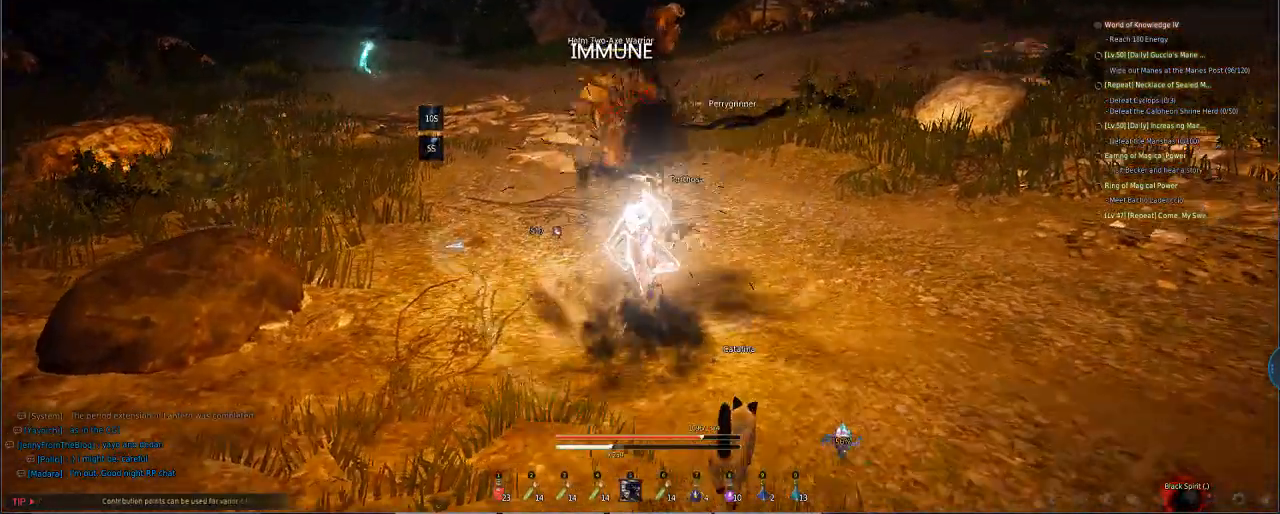
{"keys": ["s"], "mouse": ["right"], "events": [[342, "e", "down"], [479, "e", "up"]]}
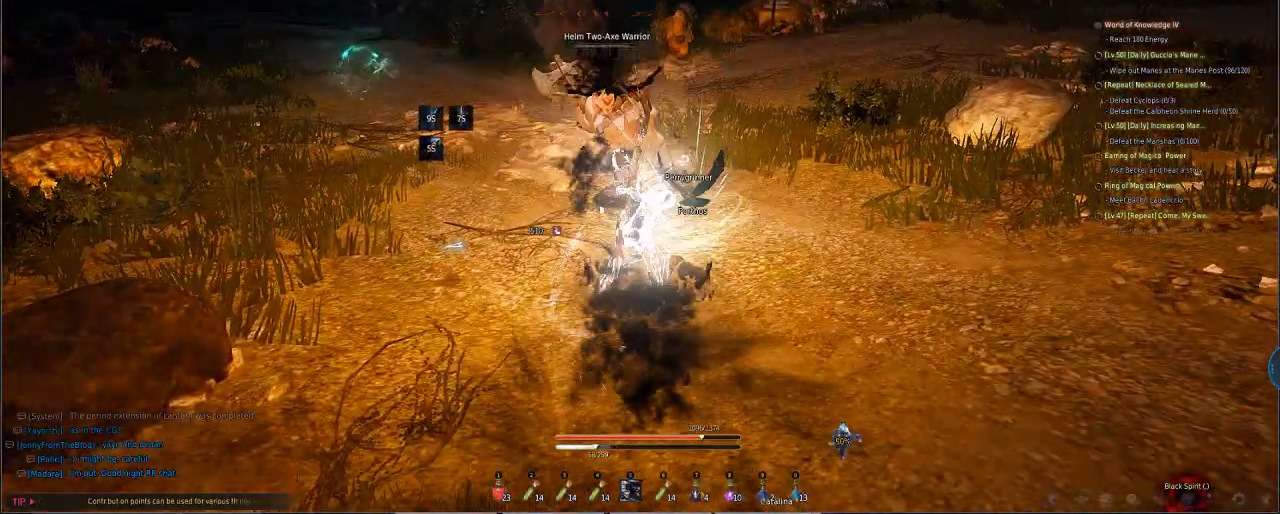
{"keys": ["s"], "mouse": ["right"], "events": []}
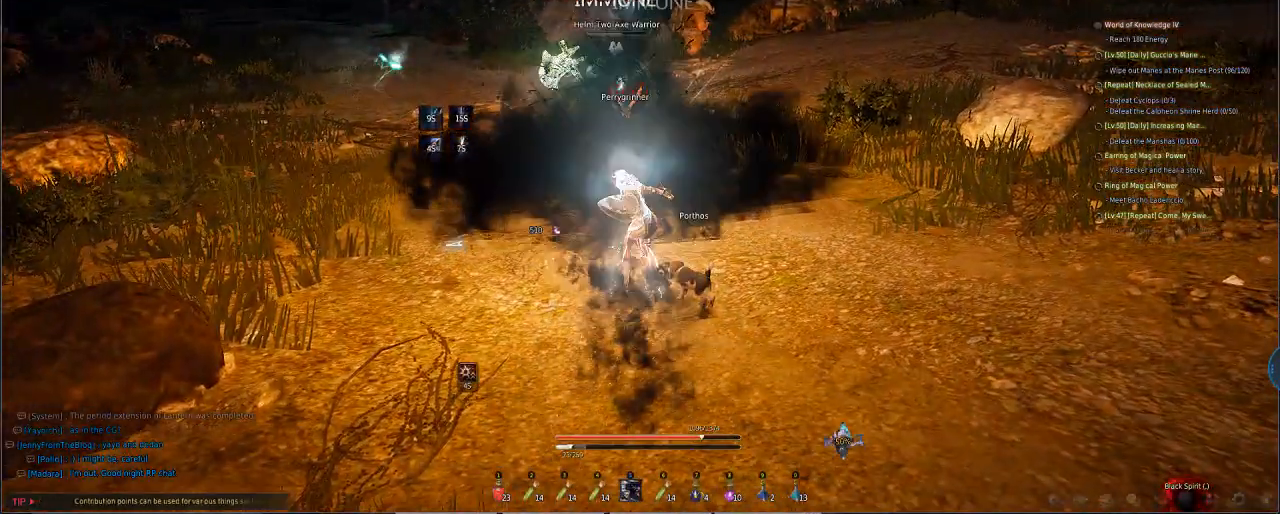
{"keys": [], "mouse": [], "events": [[205, "mouse_right", "up"], [205, "s", "up"]]}
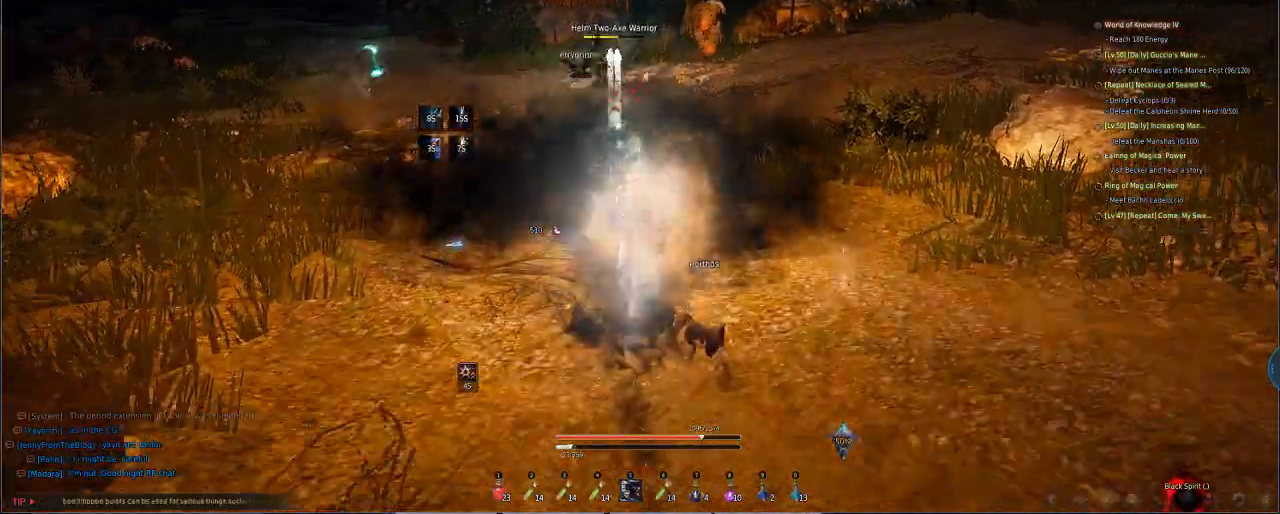
{"keys": [], "mouse": [], "events": []}
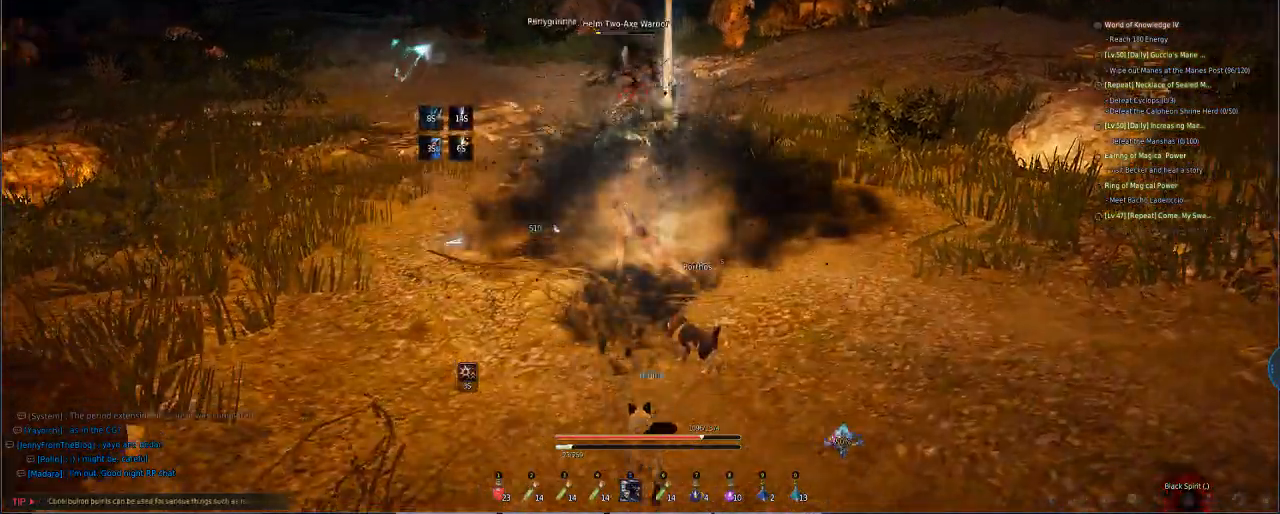
{"keys": [], "mouse": ["left"], "events": [[376, "mouse_left", "down"]]}
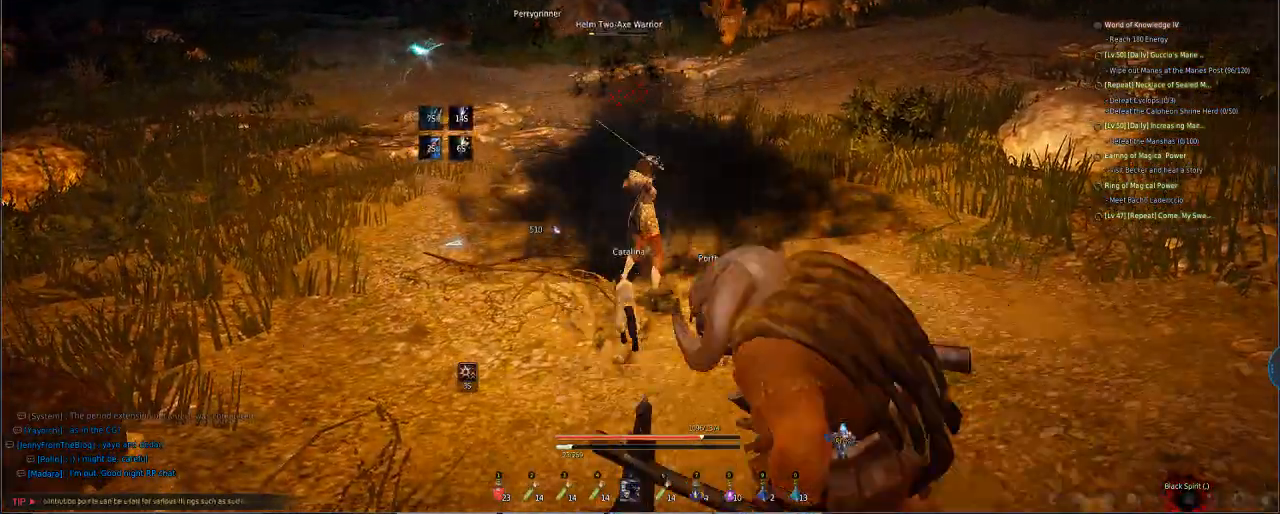
{"keys": ["a"], "mouse": ["left", "right"], "events": [[102, "e", "down"], [102, "q", "down"], [102, "s", "down"], [171, "a", "down"], [205, "mouse_left", "up"], [307, "e", "up"], [307, "q", "up"], [307, "s", "up"], [342, "mouse_left", "down"], [342, "mouse_right", "down"]]}
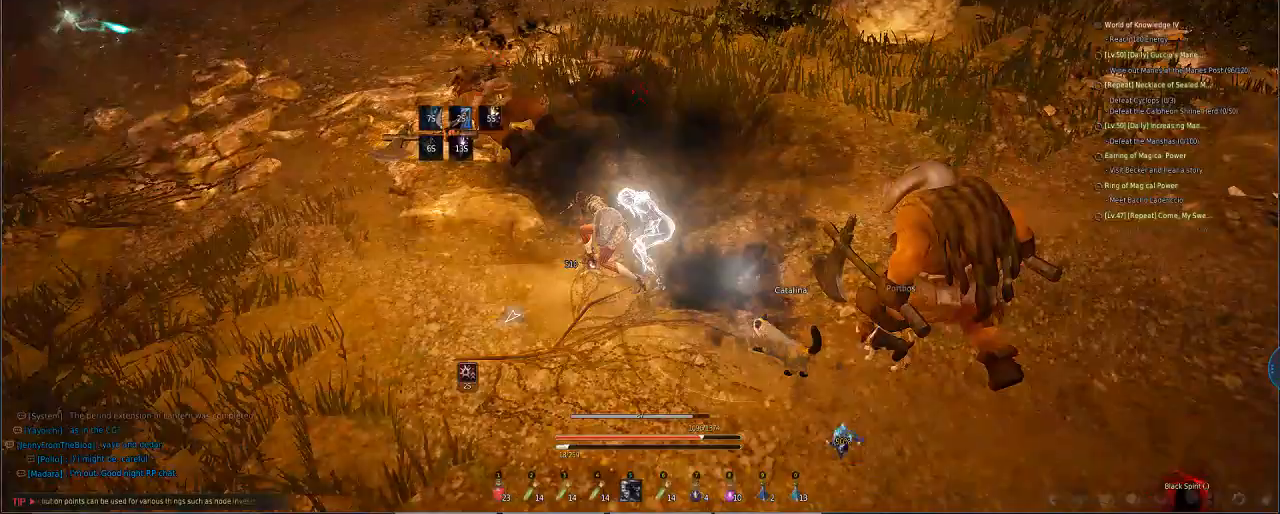
{"keys": ["a"], "mouse": [], "events": [[34, "mouse_left", "up"], [34, "mouse_right", "up"], [171, "mouse_left", "down"], [376, "mouse_left", "up"]]}
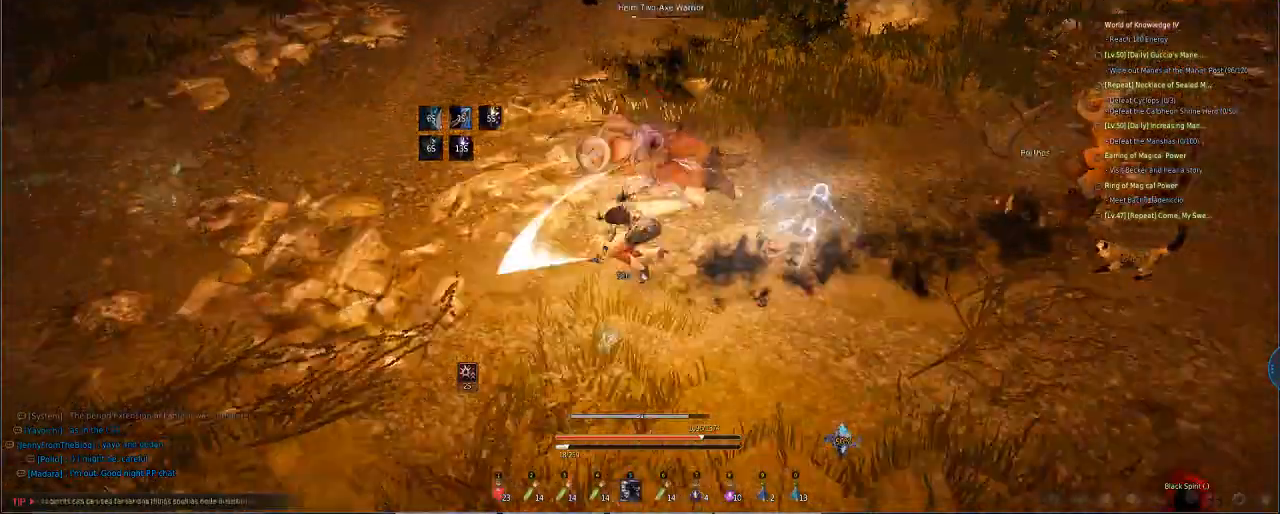
{"keys": [], "mouse": [], "events": [[102, "mouse_left", "down"], [376, "a", "up"], [376, "mouse_left", "up"]]}
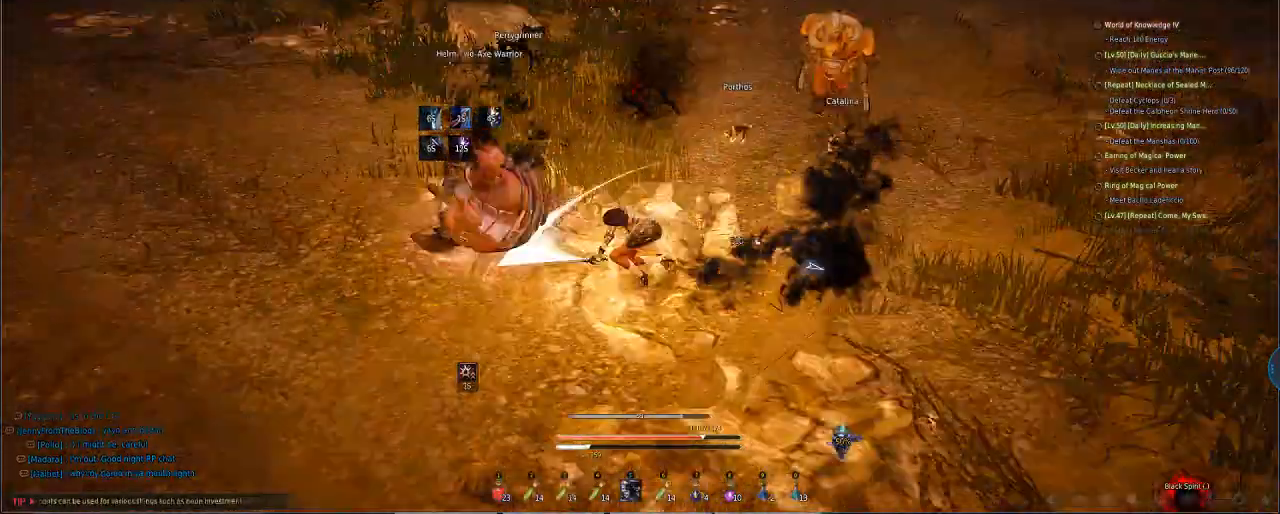
{"keys": ["e", "q", "s"], "mouse": ["left"], "events": [[34, "e", "down"], [34, "mouse_left", "down"], [34, "q", "down"], [34, "s", "down"]]}
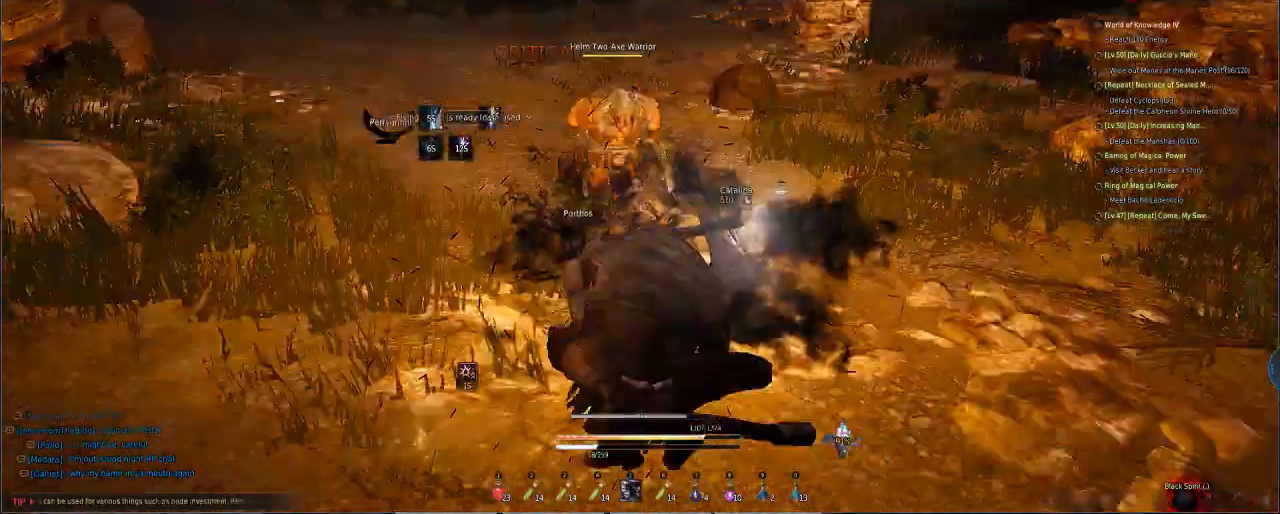
{"keys": ["e", "q", "s"], "mouse": ["left"], "events": []}
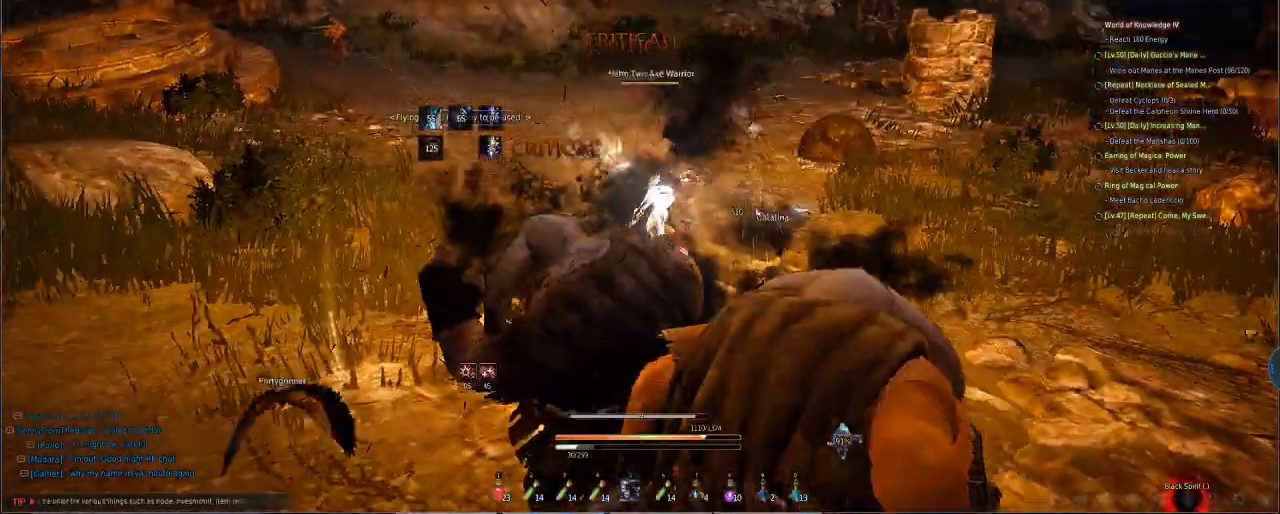
{"keys": ["e", "q", "s"], "mouse": ["left"], "events": []}
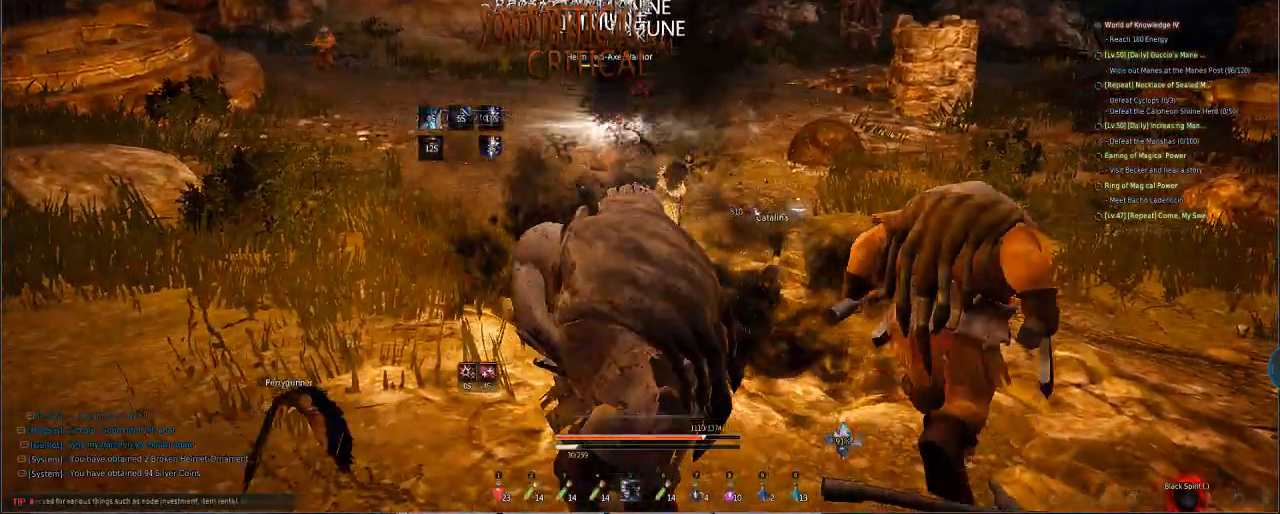
{"keys": ["d"], "mouse": [], "events": [[136, "mouse_left", "up"], [205, "mouse_left", "down"], [341, "e", "up"], [341, "mouse_left", "up"], [341, "s", "up"], [444, "q", "up"], [512, "d", "down"]]}